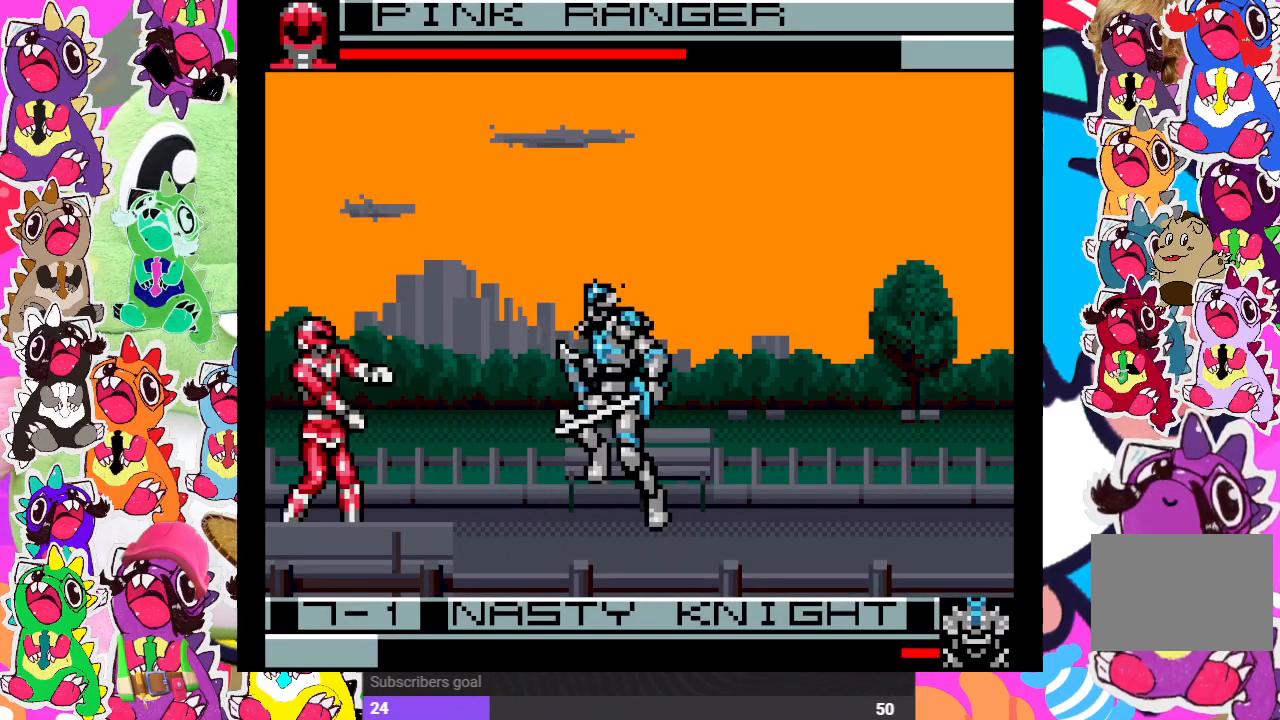
Gameplay with a controller (PlayStation layout); each line is a JSON object with the inputs held at the frame after it. "events" lists button and stick changes between this image and that frame as [ms after this image, input, new state], when the widget could be followed in between. Not read: L3 R3.
{"buttons": ["DPAD_LEFT"], "left_stick": "center", "right_stick": "center", "events": [[33, "DPAD_RIGHT", "down"], [67, "CROSS", "down"], [67, "DPAD_DOWN", "up"], [83, "SQUARE", "down"], [150, "SQUARE", "up"], [167, "CROSS", "up"], [167, "DPAD_RIGHT", "up"], [233, "CROSS", "down"], [233, "SQUARE", "down"], [317, "SQUARE", "up"], [333, "SQUARE", "down"], [367, "DPAD_LEFT", "down"], [433, "SQUARE", "up"], [483, "CROSS", "up"]]}
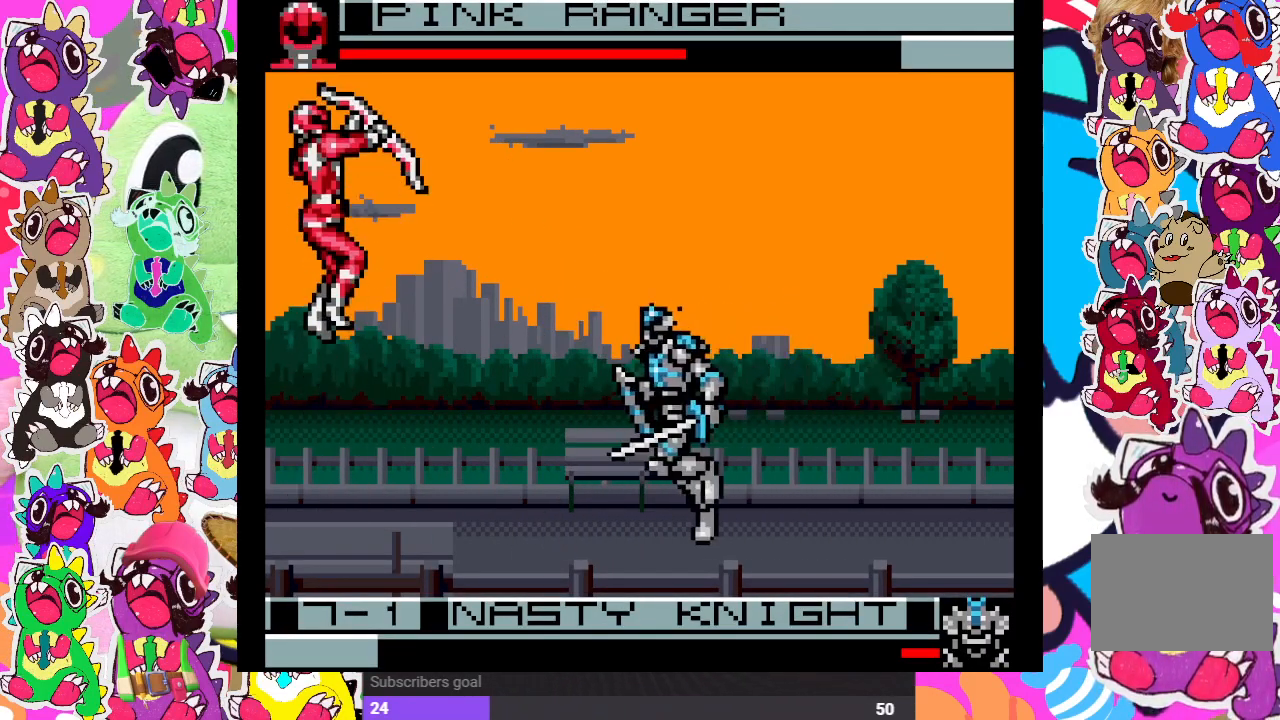
{"buttons": ["CROSS", "SQUARE", "DPAD_LEFT"], "left_stick": "center", "right_stick": "center", "events": [[233, "CROSS", "down"], [233, "SQUARE", "down"], [300, "SQUARE", "up"], [333, "CROSS", "up"], [383, "CROSS", "down"], [417, "SQUARE", "down"]]}
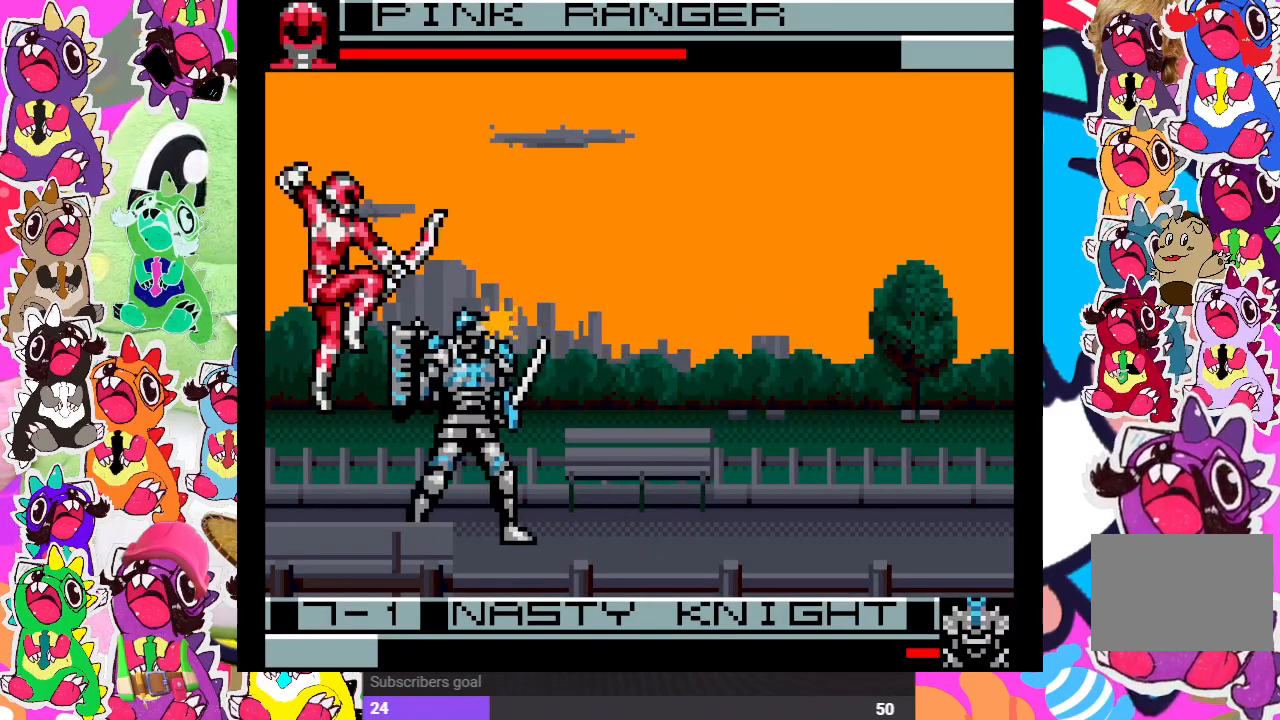
{"buttons": ["SQUARE", "DPAD_DOWN", "DPAD_LEFT"], "left_stick": "center", "right_stick": "center", "events": [[17, "CROSS", "up"], [17, "SQUARE", "up"], [67, "SQUARE", "down"], [83, "CROSS", "down"], [133, "DPAD_LEFT", "up"], [150, "DPAD_DOWN", "down"], [167, "CROSS", "up"], [200, "SQUARE", "up"], [233, "SQUARE", "down"], [283, "SQUARE", "up"], [300, "DPAD_LEFT", "down"], [367, "SQUARE", "down"], [433, "SQUARE", "up"], [467, "SQUARE", "down"]]}
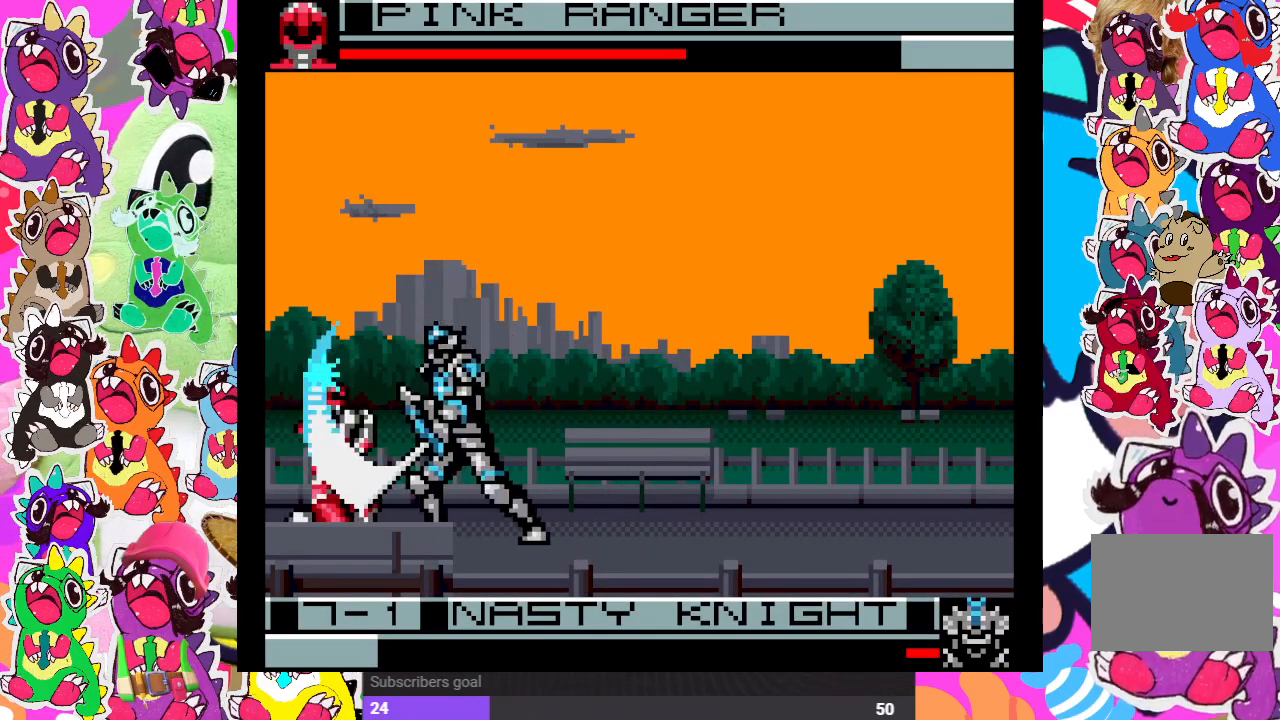
{"buttons": ["DPAD_DOWN", "DPAD_LEFT"], "left_stick": "center", "right_stick": "center", "events": [[50, "SQUARE", "up"], [100, "SQUARE", "down"], [150, "SQUARE", "up"], [250, "SQUARE", "down"], [283, "SQUARE", "up"], [333, "CROSS", "down"], [417, "CROSS", "up"]]}
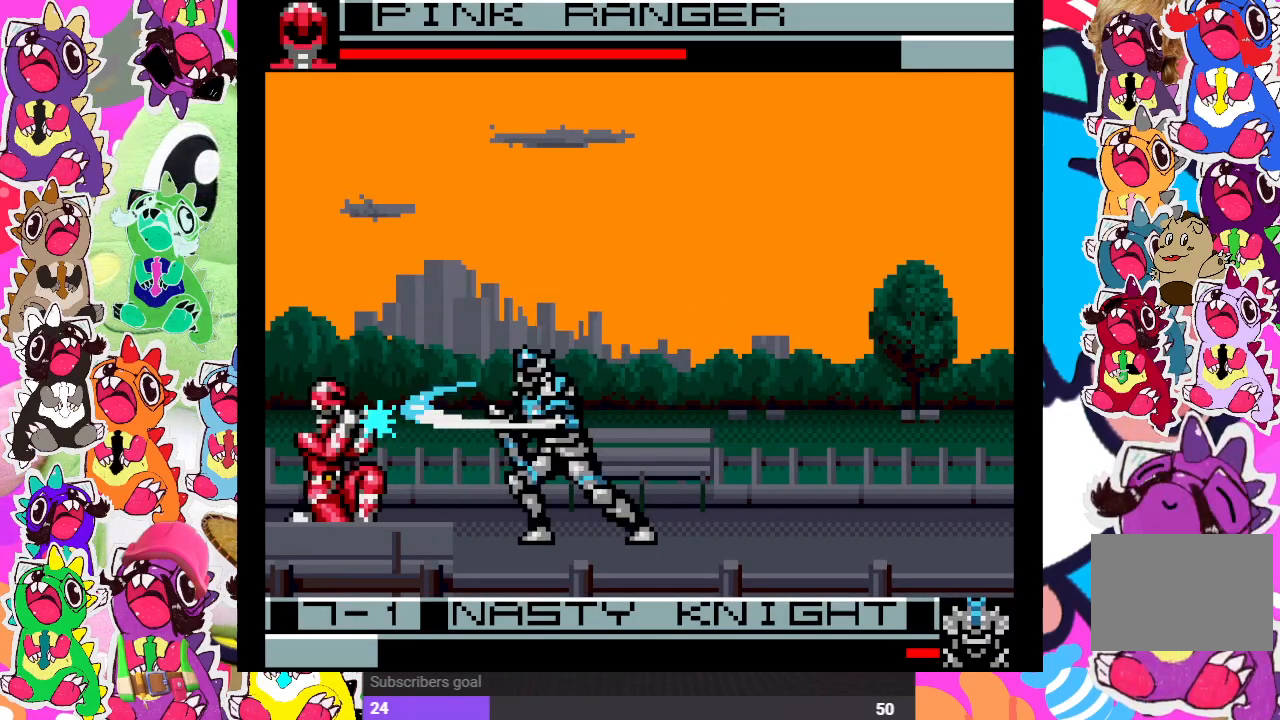
{"buttons": ["CROSS", "SQUARE", "DPAD_DOWN", "DPAD_RIGHT"], "left_stick": "center", "right_stick": "center", "events": [[17, "CROSS", "down"], [33, "CROSS", "up"], [117, "CROSS", "down"], [167, "CROSS", "up"], [317, "DPAD_LEFT", "up"], [367, "DPAD_RIGHT", "down"], [383, "DPAD_DOWN", "up"], [400, "CROSS", "down"], [417, "SQUARE", "down"], [500, "DPAD_DOWN", "down"]]}
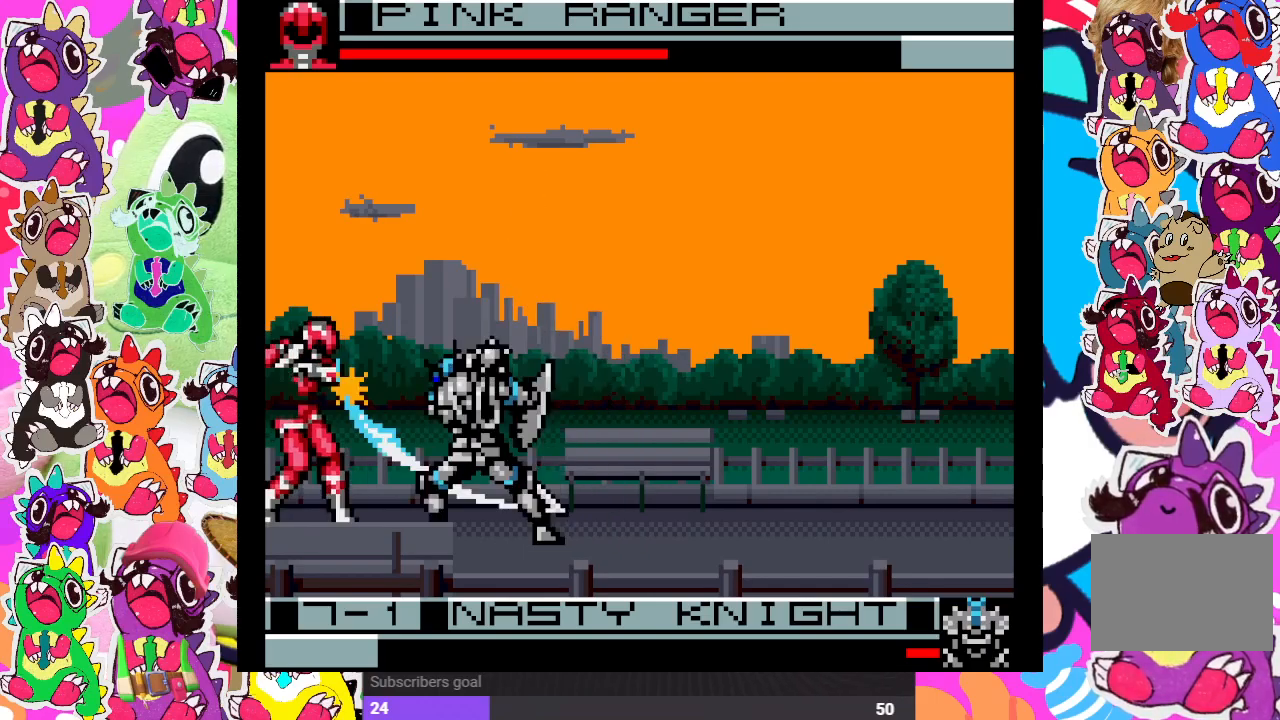
{"buttons": ["CROSS", "DPAD_LEFT"], "left_stick": "center", "right_stick": "center", "events": [[17, "DPAD_RIGHT", "up"], [33, "CROSS", "up"], [33, "SQUARE", "up"], [50, "CROSS", "down"], [50, "SQUARE", "down"], [133, "DPAD_RIGHT", "down"], [150, "CROSS", "up"], [150, "DPAD_DOWN", "up"], [150, "SQUARE", "up"], [217, "CROSS", "down"], [217, "SQUARE", "down"], [250, "DPAD_DOWN", "down"], [250, "DPAD_RIGHT", "up"], [300, "CROSS", "up"], [300, "SQUARE", "up"], [350, "CROSS", "down"], [367, "SQUARE", "down"], [417, "CROSS", "up"], [417, "DPAD_DOWN", "up"], [417, "DPAD_LEFT", "down"], [433, "SQUARE", "up"], [500, "CROSS", "down"]]}
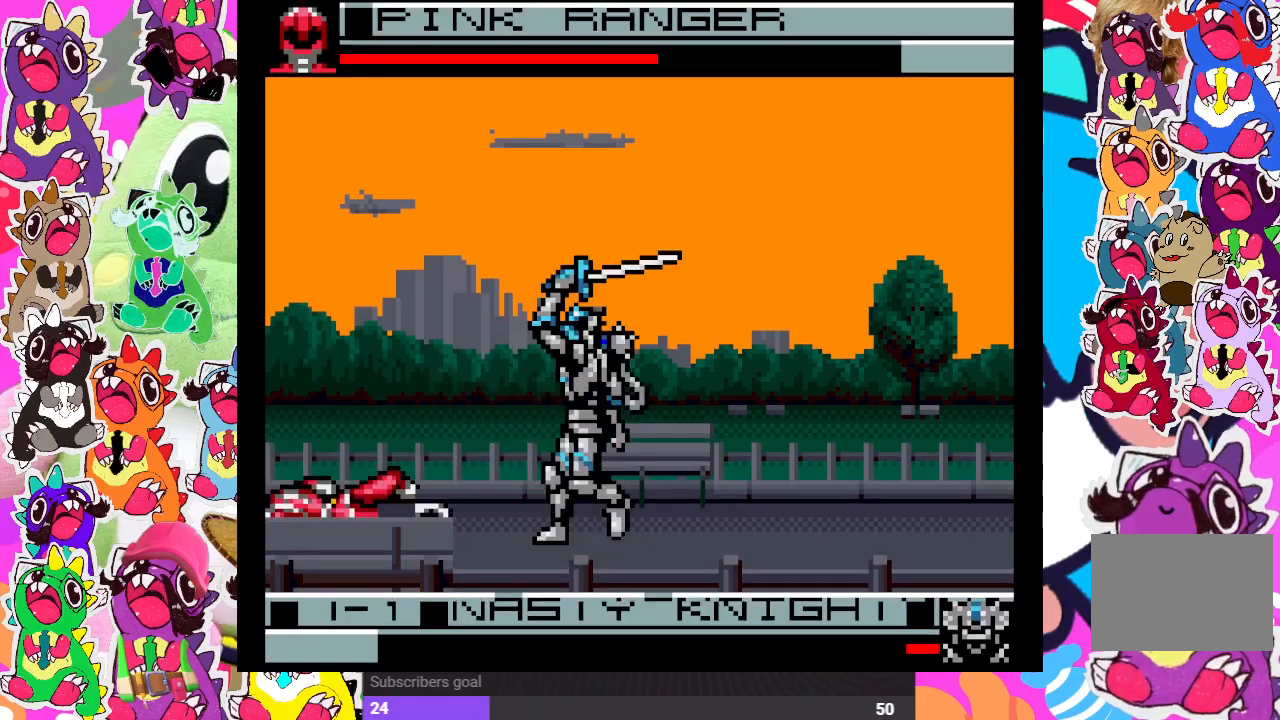
{"buttons": ["DPAD_DOWN"], "left_stick": "center", "right_stick": "center", "events": [[67, "DPAD_DOWN", "down"], [83, "CROSS", "up"], [83, "DPAD_LEFT", "up"], [117, "DPAD_RIGHT", "down"], [133, "CROSS", "down"], [133, "DPAD_DOWN", "up"], [133, "SQUARE", "down"], [233, "SQUARE", "up"], [267, "CROSS", "up"], [417, "CROSS", "down"], [483, "CROSS", "up"], [500, "DPAD_DOWN", "down"], [500, "DPAD_RIGHT", "up"]]}
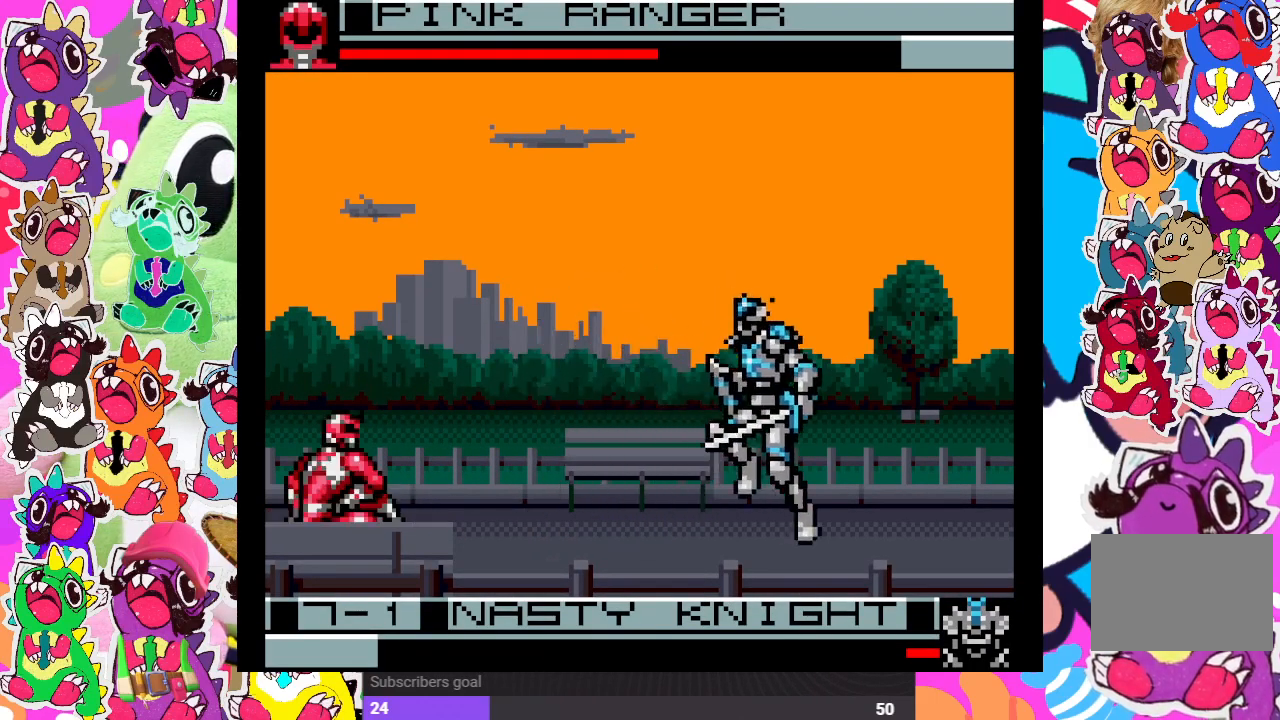
{"buttons": ["CROSS", "SQUARE"], "left_stick": "center", "right_stick": "center", "events": [[33, "DPAD_DOWN", "up"], [50, "DPAD_LEFT", "down"], [83, "CROSS", "down"], [150, "CROSS", "up"], [217, "DPAD_DOWN", "down"], [283, "DPAD_LEFT", "up"], [350, "DPAD_DOWN", "up"], [350, "DPAD_RIGHT", "down"], [400, "CROSS", "down"], [400, "SQUARE", "down"], [467, "DPAD_RIGHT", "up"]]}
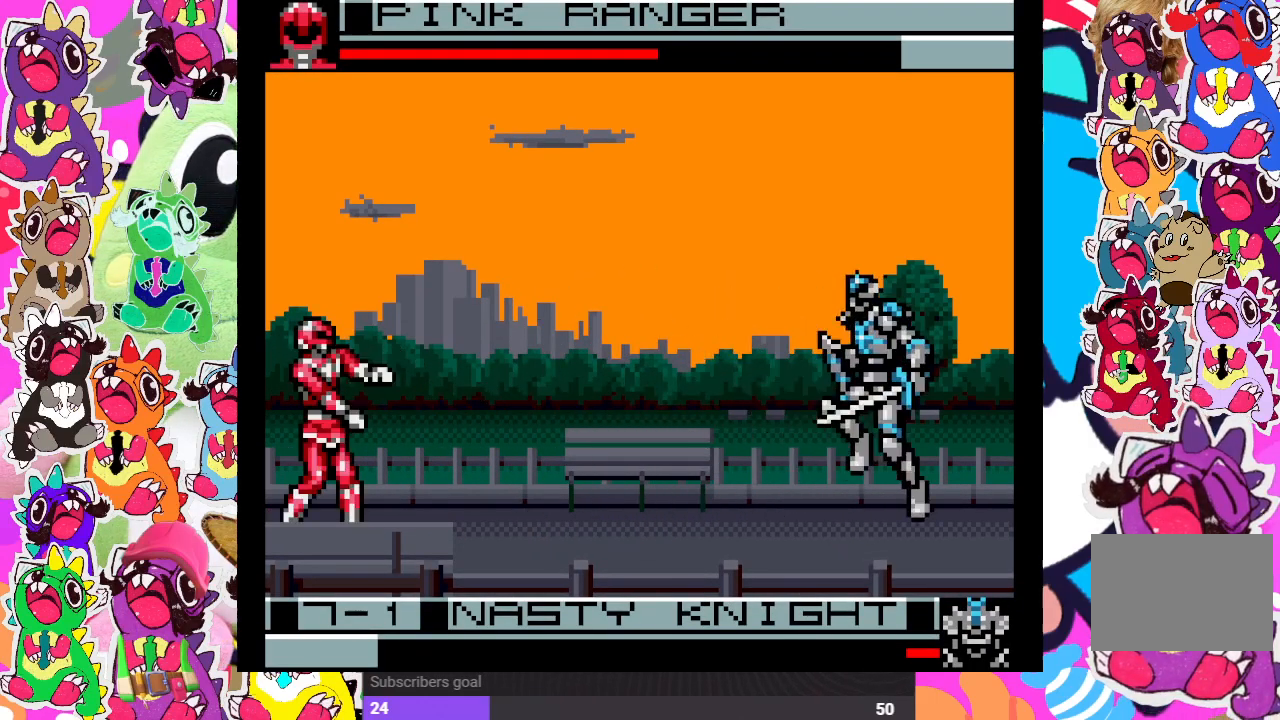
{"buttons": [], "left_stick": "center", "right_stick": "center", "events": [[17, "CROSS", "up"], [17, "SQUARE", "up"], [67, "SQUARE", "down"], [83, "CROSS", "down"], [167, "CROSS", "up"], [167, "SQUARE", "up"], [217, "CROSS", "down"], [250, "SQUARE", "down"], [350, "CROSS", "up"], [350, "SQUARE", "up"]]}
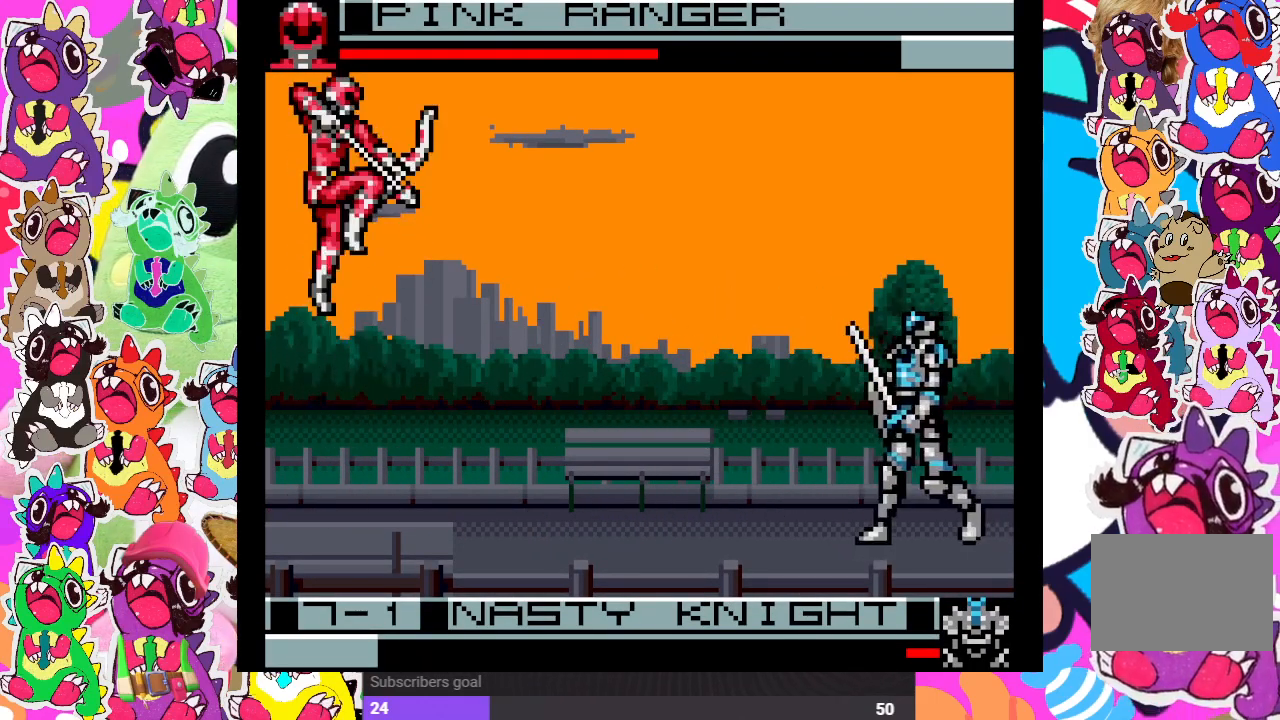
{"buttons": [], "left_stick": "center", "right_stick": "center", "events": []}
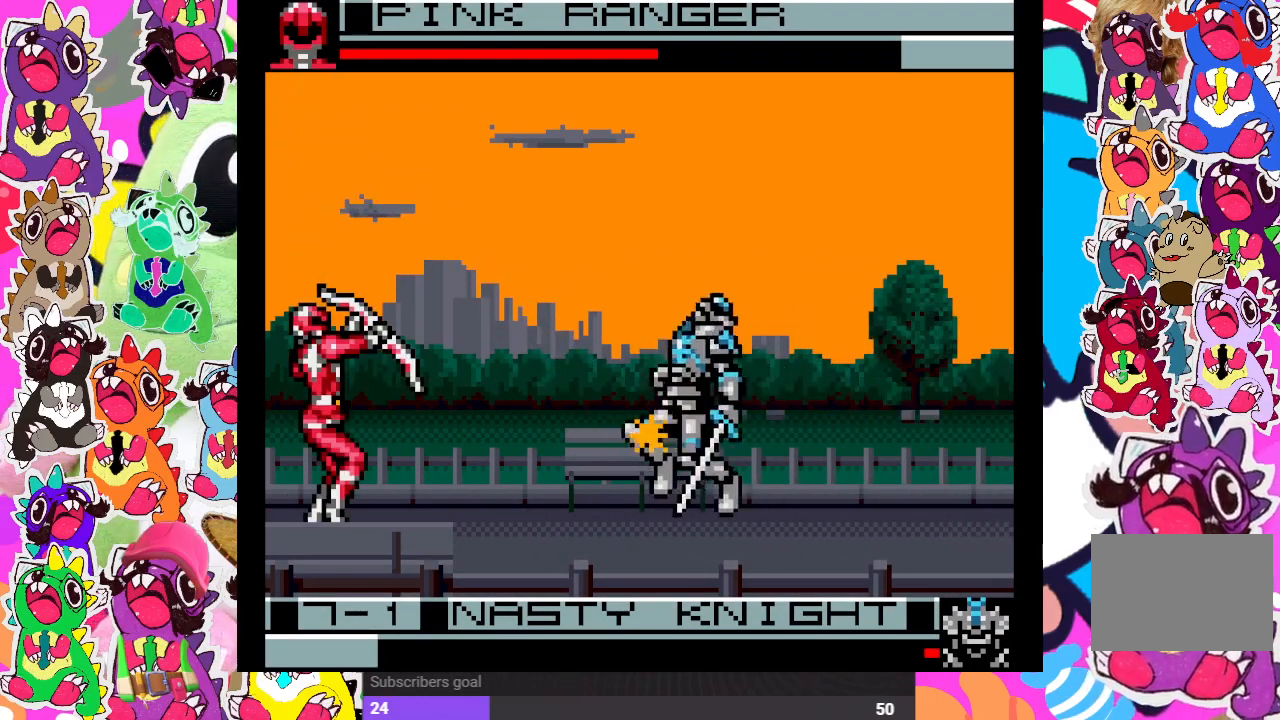
{"buttons": [], "left_stick": "center", "right_stick": "center", "events": [[33, "DPAD_DOWN", "down"], [117, "DPAD_RIGHT", "down"], [133, "DPAD_DOWN", "up"], [217, "CROSS", "down"], [217, "SQUARE", "down"], [300, "DPAD_RIGHT", "up"], [350, "CROSS", "up"], [350, "SQUARE", "up"]]}
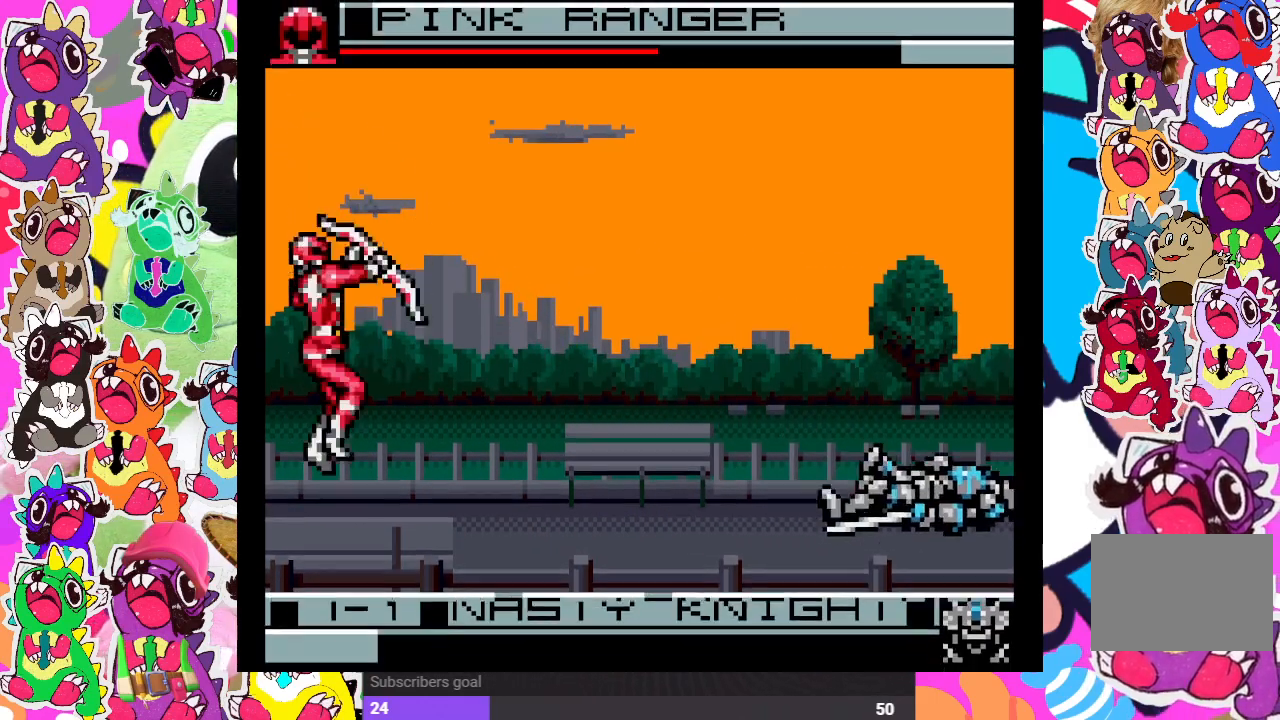
{"buttons": [], "left_stick": "center", "right_stick": "center", "events": []}
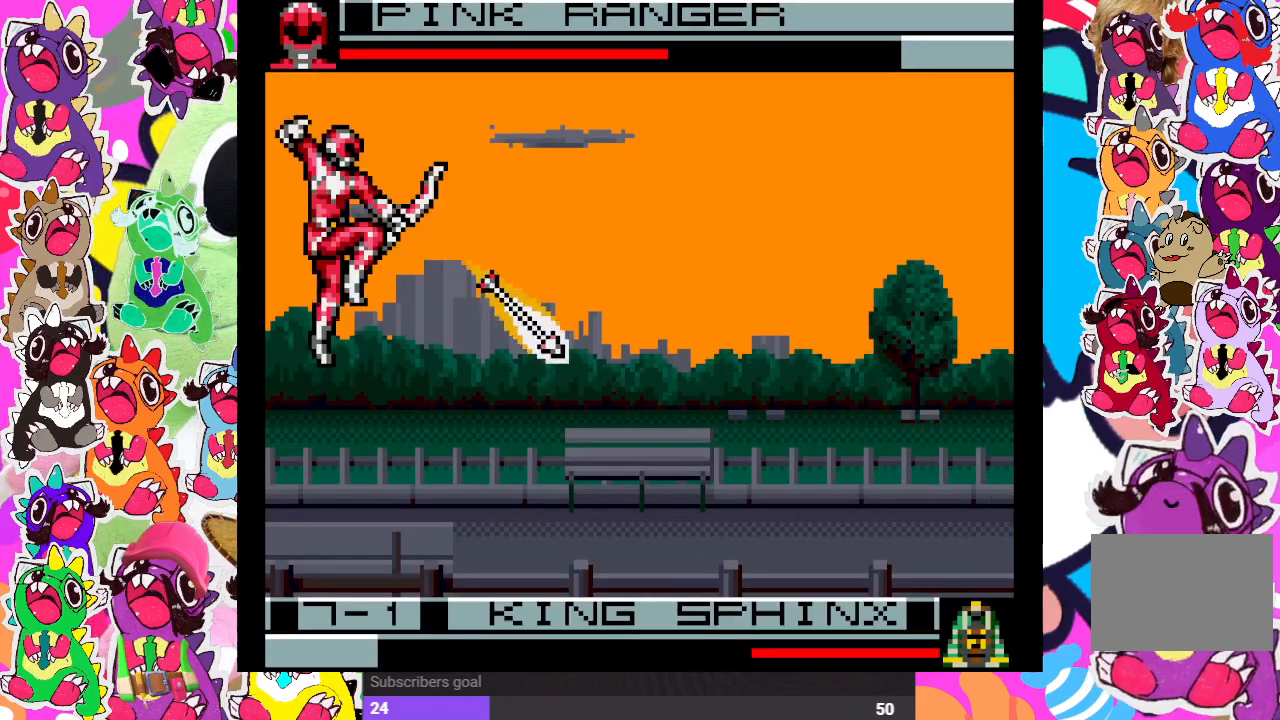
{"buttons": [], "left_stick": "center", "right_stick": "center", "events": []}
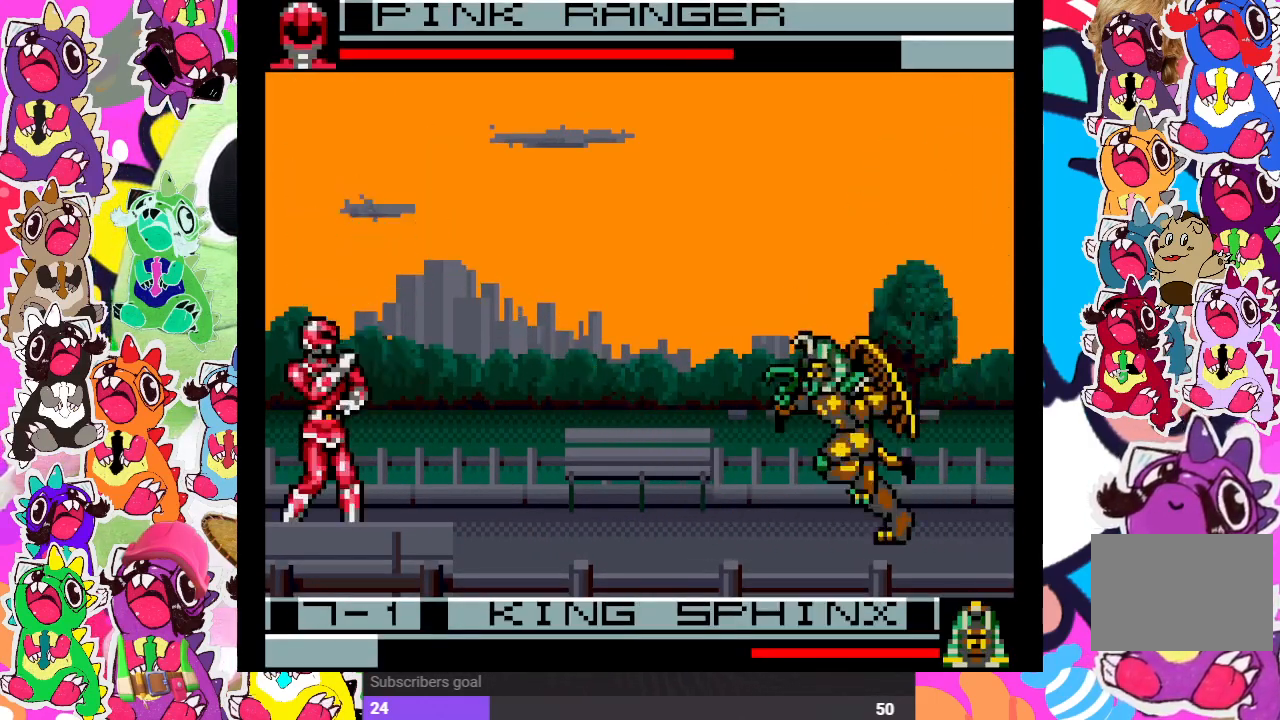
{"buttons": [], "left_stick": "center", "right_stick": "center", "events": [[67, "DPAD_DOWN", "down"], [150, "DPAD_RIGHT", "down"], [167, "DPAD_DOWN", "up"], [183, "CROSS", "down"], [183, "SQUARE", "down"], [233, "DPAD_RIGHT", "up"], [317, "CROSS", "up"], [317, "SQUARE", "up"]]}
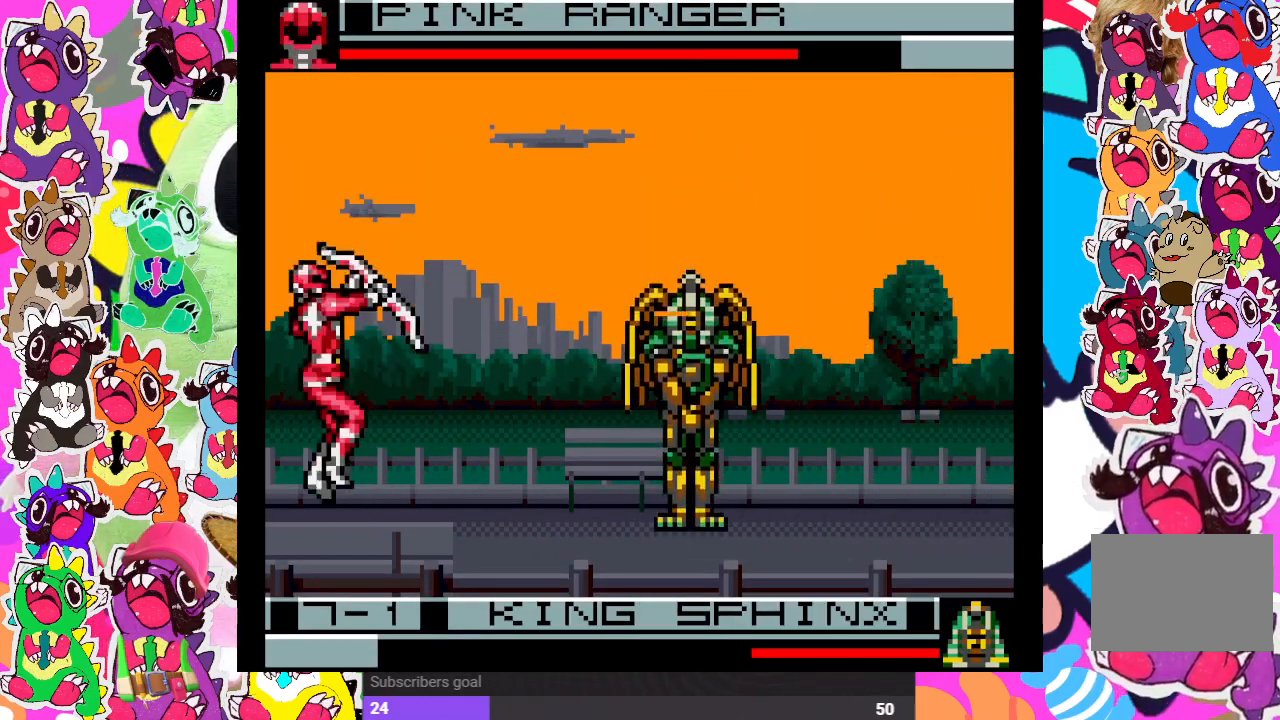
{"buttons": ["DPAD_LEFT"], "left_stick": "center", "right_stick": "center", "events": [[317, "CROSS", "down"], [350, "SQUARE", "down"], [417, "DPAD_LEFT", "down"], [450, "SQUARE", "up"], [467, "CROSS", "up"]]}
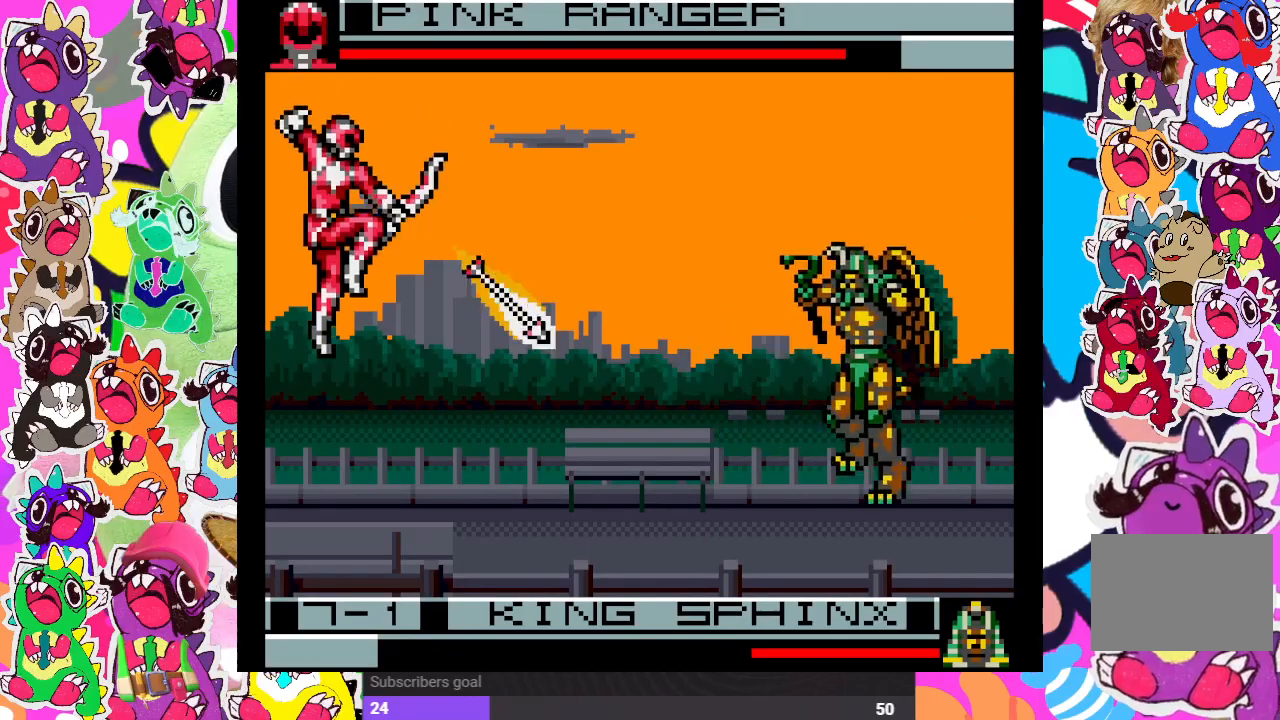
{"buttons": ["DPAD_UP", "DPAD_RIGHT"], "left_stick": "center", "right_stick": "center", "events": [[17, "CROSS", "down"], [33, "SQUARE", "down"], [83, "DPAD_LEFT", "up"], [133, "CROSS", "up"], [133, "SQUARE", "up"], [350, "DPAD_RIGHT", "down"], [417, "DPAD_UP", "down"]]}
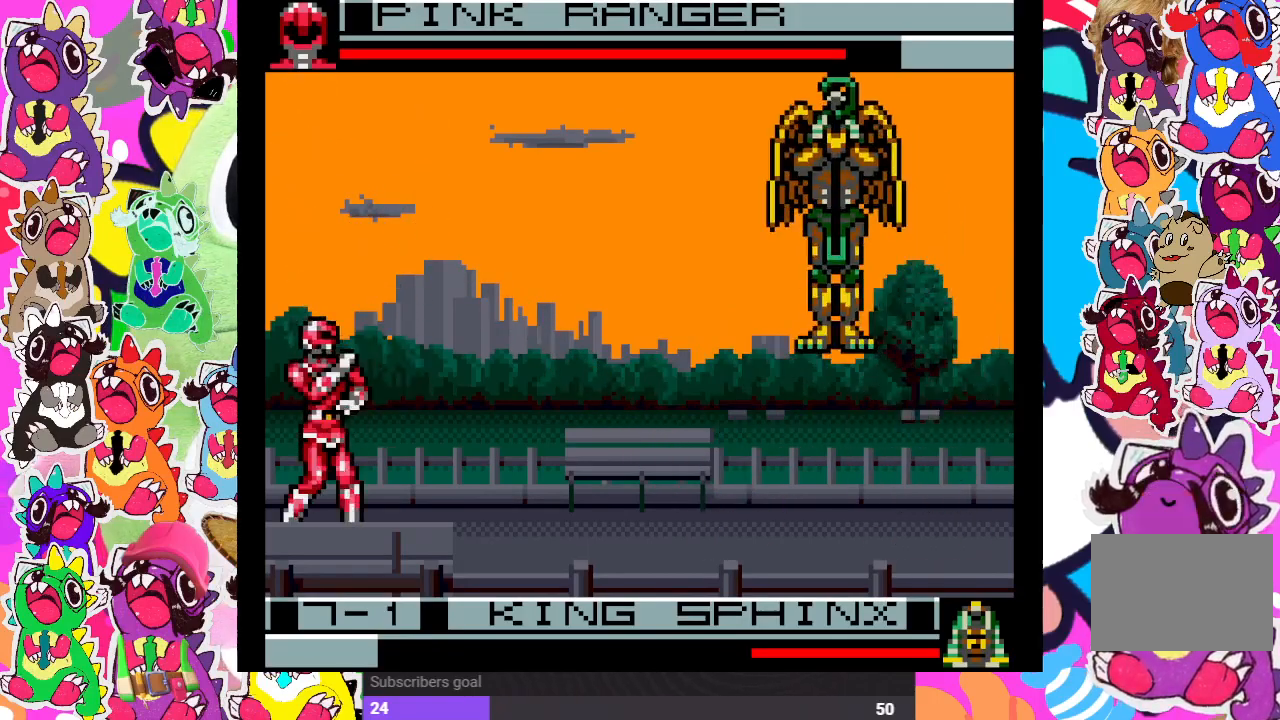
{"buttons": ["DPAD_LEFT"], "left_stick": "center", "right_stick": "center", "events": [[250, "SQUARE", "down"], [283, "DPAD_UP", "up"], [317, "DPAD_RIGHT", "up"], [317, "SQUARE", "up"], [367, "SQUARE", "down"], [450, "DPAD_LEFT", "down"], [467, "SQUARE", "up"]]}
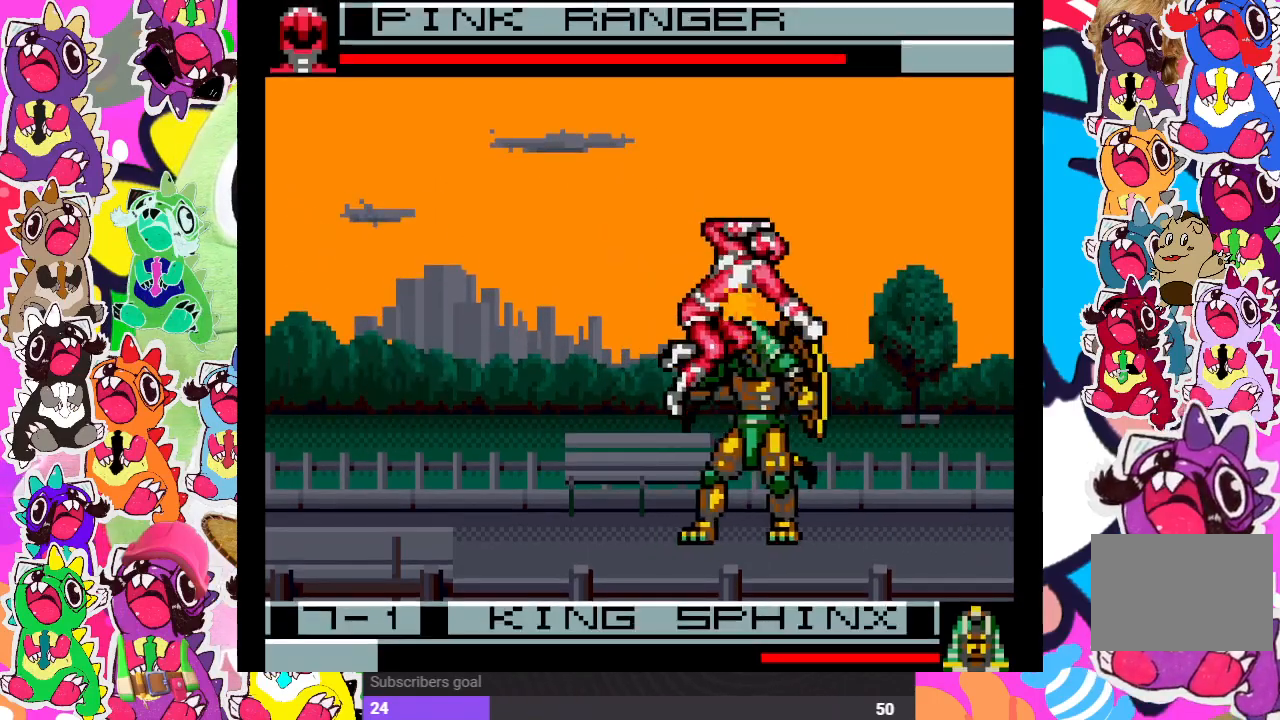
{"buttons": ["SQUARE", "DPAD_DOWN", "DPAD_LEFT"], "left_stick": "center", "right_stick": "center", "events": [[17, "SQUARE", "down"], [83, "SQUARE", "up"], [133, "SQUARE", "down"], [200, "SQUARE", "up"], [250, "SQUARE", "down"], [317, "SQUARE", "up"], [333, "DPAD_DOWN", "down"], [383, "SQUARE", "down"], [433, "SQUARE", "up"], [500, "SQUARE", "down"]]}
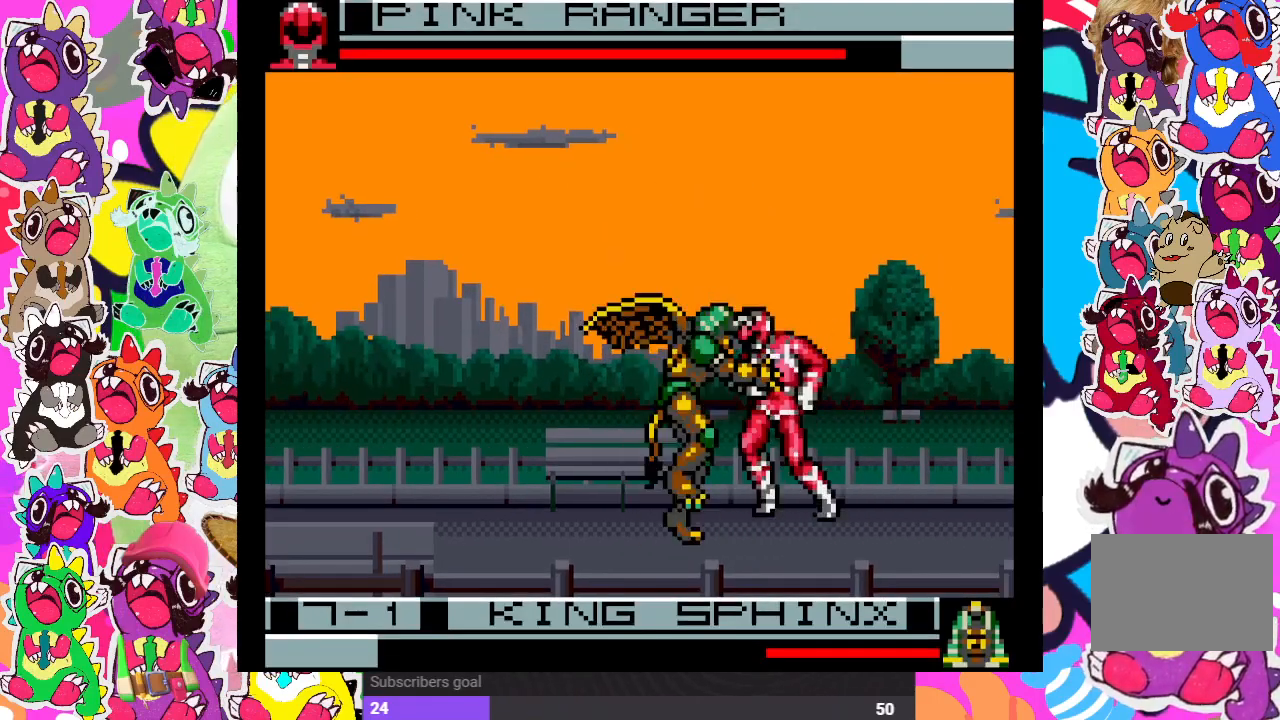
{"buttons": ["SQUARE", "DPAD_RIGHT"], "left_stick": "center", "right_stick": "center", "events": [[50, "SQUARE", "up"], [133, "SQUARE", "down"], [167, "DPAD_LEFT", "up"], [183, "SQUARE", "up"], [250, "SQUARE", "down"], [317, "SQUARE", "up"], [333, "DPAD_DOWN", "up"], [350, "CROSS", "down"], [350, "DPAD_LEFT", "down"], [417, "SQUARE", "down"], [450, "DPAD_LEFT", "up"], [450, "DPAD_RIGHT", "down"], [467, "CROSS", "up"]]}
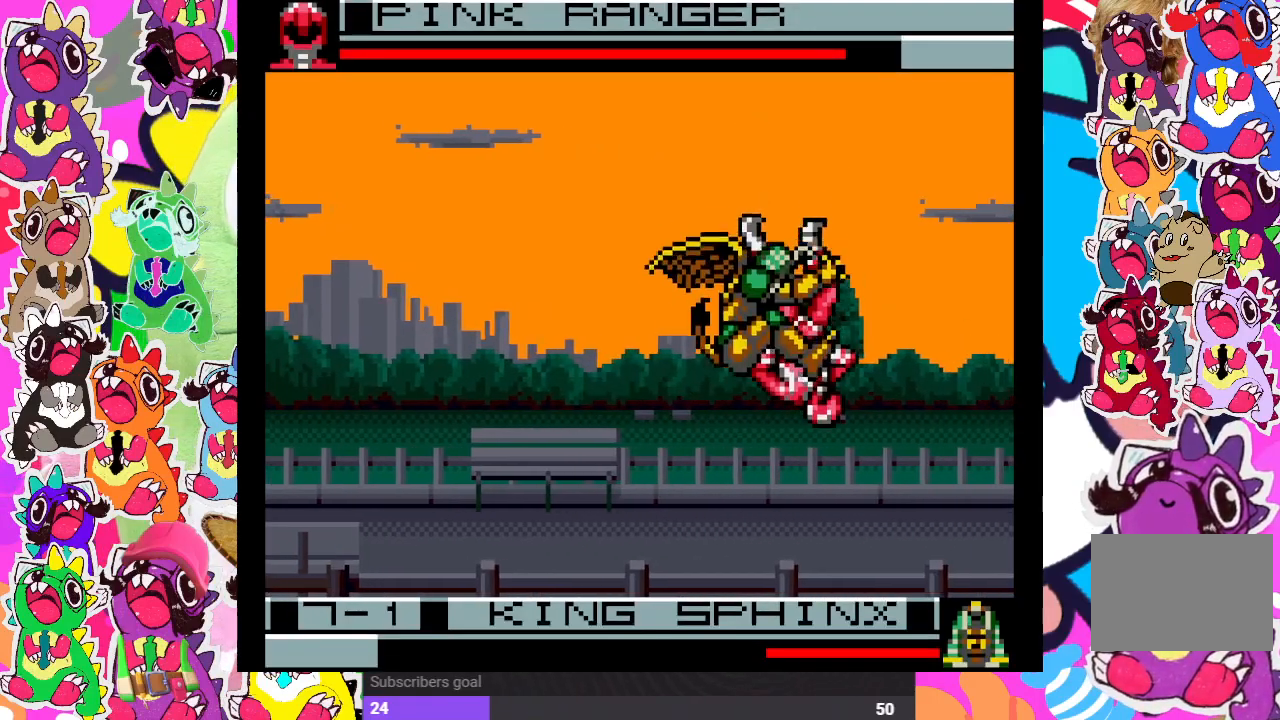
{"buttons": [], "left_stick": "center", "right_stick": "center", "events": [[17, "SQUARE", "up"], [83, "CROSS", "down"], [167, "SQUARE", "down"], [217, "CROSS", "up"], [267, "SQUARE", "up"], [367, "DPAD_RIGHT", "up"]]}
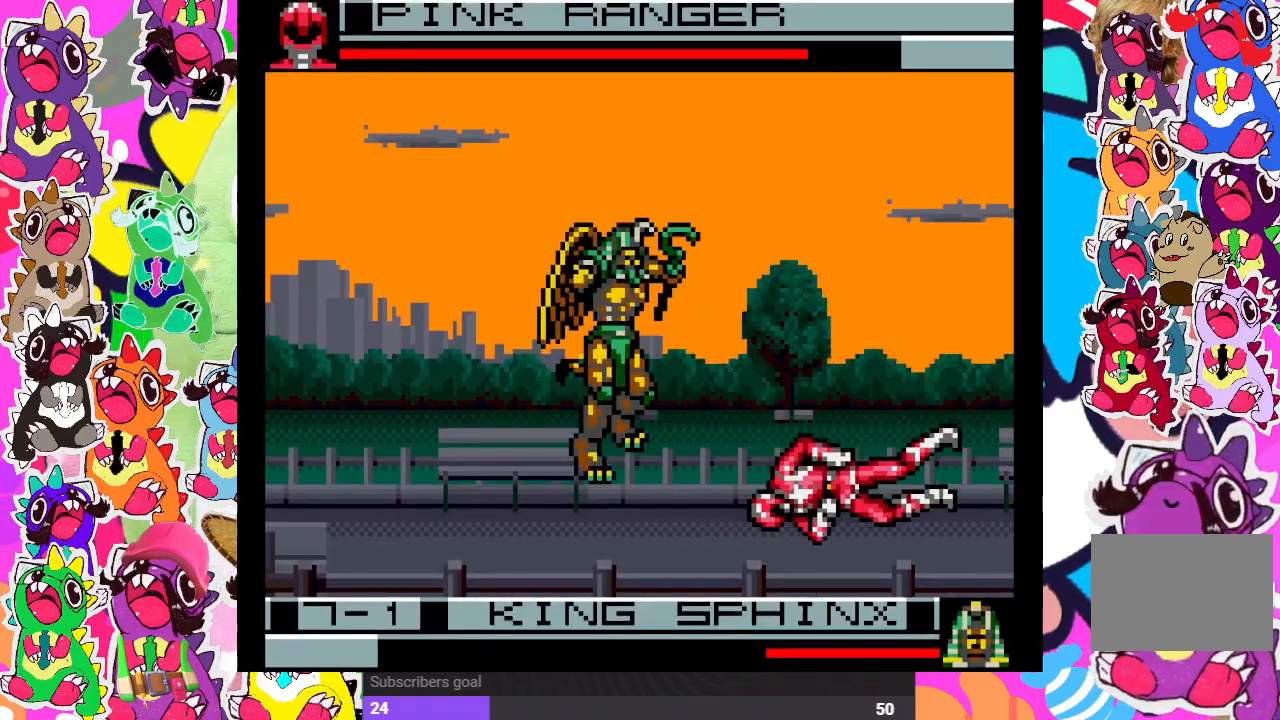
{"buttons": ["CROSS", "SQUARE", "DPAD_RIGHT"], "left_stick": "center", "right_stick": "center", "events": [[233, "DPAD_RIGHT", "down"], [250, "CROSS", "down"], [250, "SQUARE", "down"], [350, "CROSS", "up"], [367, "SQUARE", "up"], [450, "CROSS", "down"], [467, "SQUARE", "down"]]}
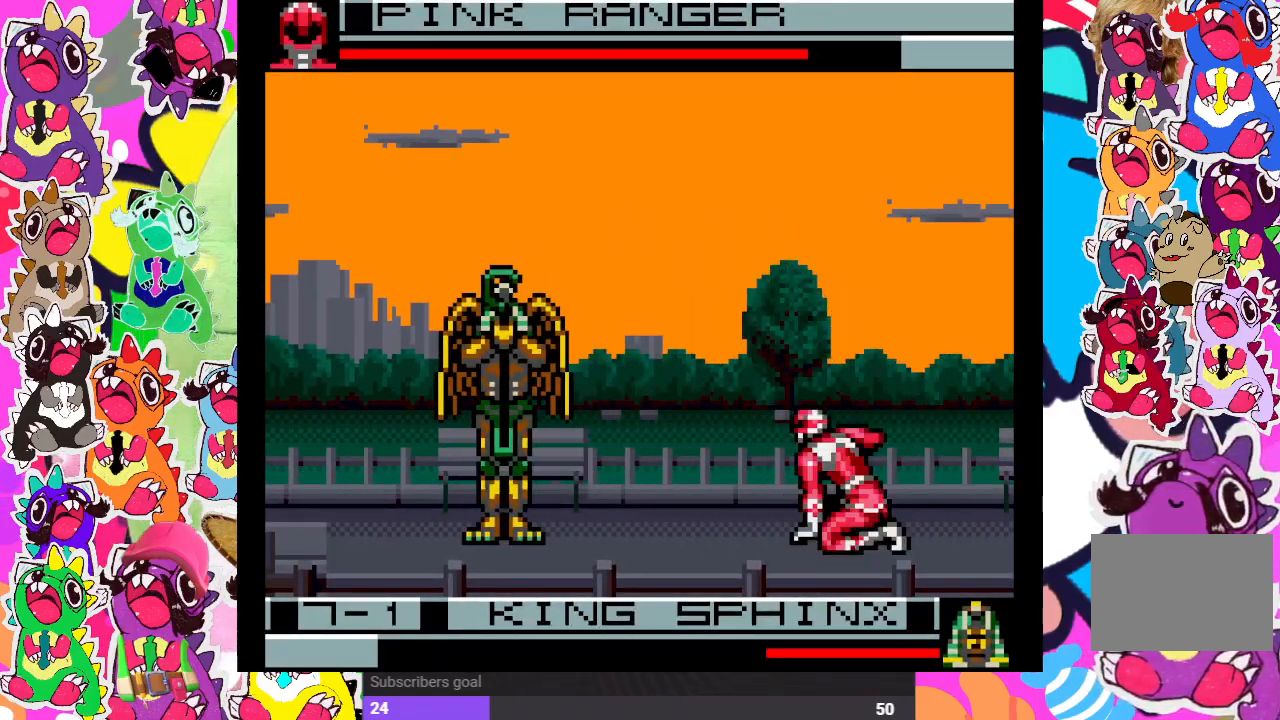
{"buttons": ["CROSS", "DPAD_LEFT"], "left_stick": "center", "right_stick": "center", "events": [[50, "DPAD_RIGHT", "up"], [67, "CROSS", "up"], [83, "SQUARE", "up"], [150, "DPAD_DOWN", "down"], [200, "CROSS", "down"], [200, "DPAD_LEFT", "down"], [200, "SQUARE", "down"], [217, "DPAD_DOWN", "up"], [300, "CROSS", "up"], [300, "SQUARE", "up"], [333, "DPAD_LEFT", "up"], [367, "DPAD_DOWN", "down"], [383, "CROSS", "down"], [383, "SQUARE", "down"], [433, "SQUARE", "up"], [450, "CROSS", "up"], [467, "DPAD_DOWN", "up"], [467, "DPAD_LEFT", "down"], [500, "CROSS", "down"]]}
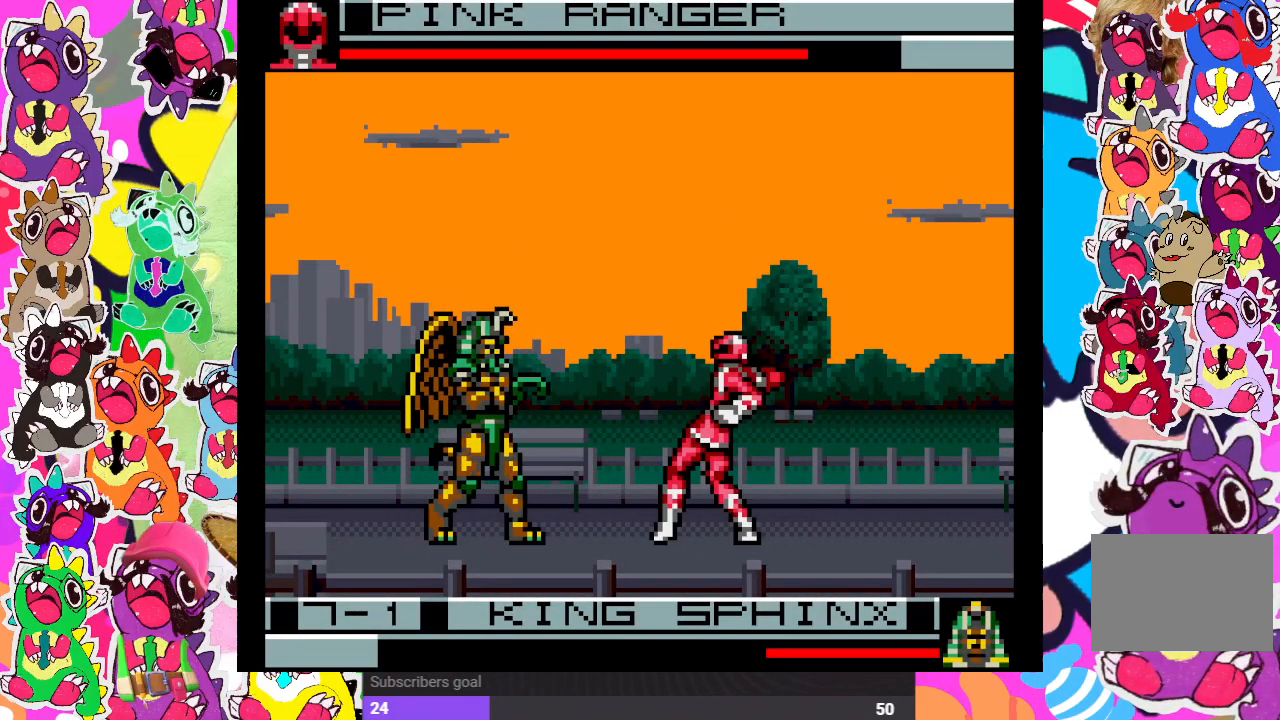
{"buttons": ["SQUARE", "DPAD_LEFT"], "left_stick": "center", "right_stick": "center", "events": [[17, "SQUARE", "down"], [83, "CROSS", "up"], [83, "DPAD_LEFT", "up"], [83, "SQUARE", "up"], [100, "DPAD_DOWN", "down"], [117, "CROSS", "down"], [133, "SQUARE", "down"], [183, "SQUARE", "up"], [200, "DPAD_DOWN", "up"], [217, "DPAD_LEFT", "down"], [233, "CROSS", "up"], [250, "CROSS", "down"], [283, "SQUARE", "down"], [300, "DPAD_LEFT", "up"], [317, "DPAD_DOWN", "down"], [333, "CROSS", "up"], [350, "SQUARE", "up"], [383, "CROSS", "down"], [383, "SQUARE", "down"], [400, "DPAD_DOWN", "up"], [400, "DPAD_LEFT", "down"], [483, "CROSS", "up"]]}
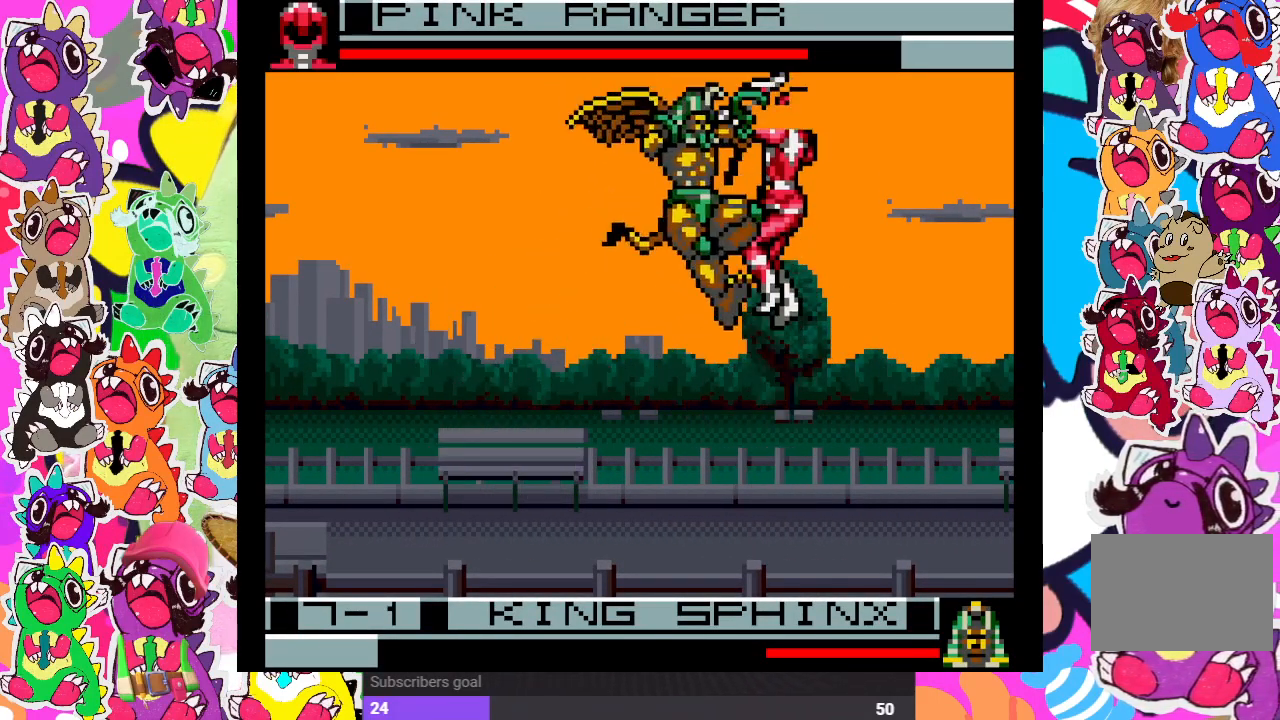
{"buttons": ["DPAD_RIGHT"], "left_stick": "center", "right_stick": "center", "events": [[17, "DPAD_LEFT", "up"], [33, "DPAD_DOWN", "down"], [50, "CROSS", "down"], [67, "CROSS", "up"], [67, "DPAD_DOWN", "up"], [83, "SQUARE", "up"], [133, "DPAD_RIGHT", "down"], [200, "CROSS", "down"], [200, "SQUARE", "down"], [283, "CROSS", "up"], [283, "SQUARE", "up"], [367, "CROSS", "down"], [367, "SQUARE", "down"], [483, "CROSS", "up"], [483, "SQUARE", "up"]]}
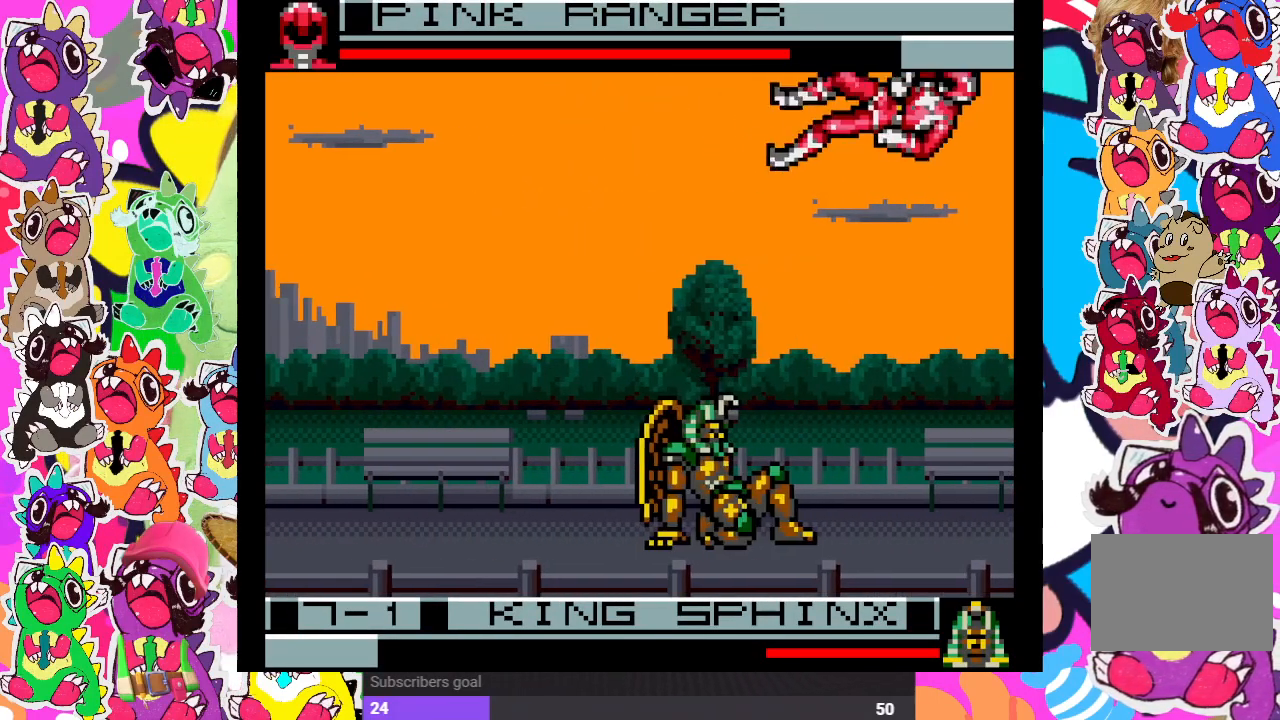
{"buttons": ["CROSS", "SQUARE", "DPAD_RIGHT"], "left_stick": "center", "right_stick": "center", "events": [[183, "CROSS", "down"], [333, "CROSS", "up"], [417, "CROSS", "down"], [500, "SQUARE", "down"]]}
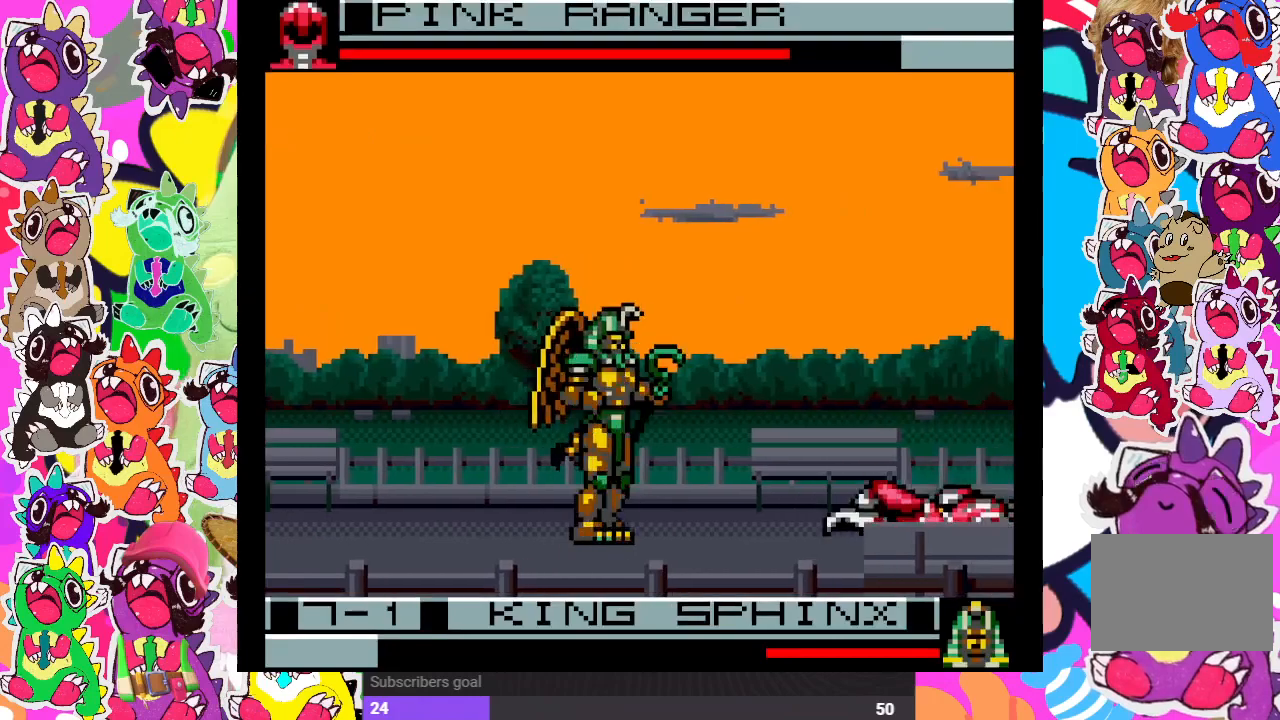
{"buttons": ["DPAD_DOWN"], "left_stick": "center", "right_stick": "center", "events": [[17, "CROSS", "up"], [100, "SQUARE", "up"], [300, "CROSS", "down"], [317, "SQUARE", "down"], [400, "CROSS", "up"], [433, "SQUARE", "up"], [500, "DPAD_DOWN", "down"], [500, "DPAD_RIGHT", "up"]]}
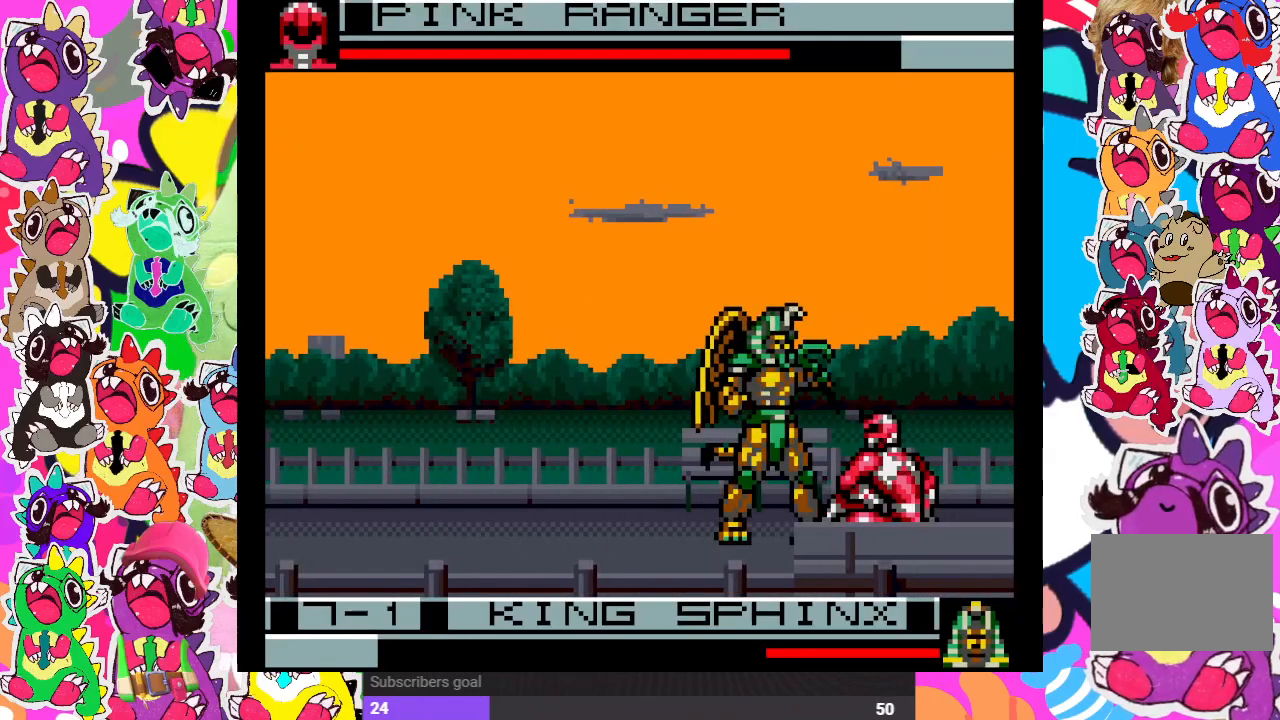
{"buttons": ["DPAD_DOWN", "DPAD_RIGHT"], "left_stick": "center", "right_stick": "center", "events": [[17, "CROSS", "down"], [33, "SQUARE", "down"], [117, "CROSS", "up"], [117, "SQUARE", "up"], [183, "DPAD_RIGHT", "down"], [217, "SQUARE", "down"], [233, "SQUARE", "up"], [333, "SQUARE", "down"], [367, "SQUARE", "up"], [450, "SQUARE", "down"], [500, "SQUARE", "up"]]}
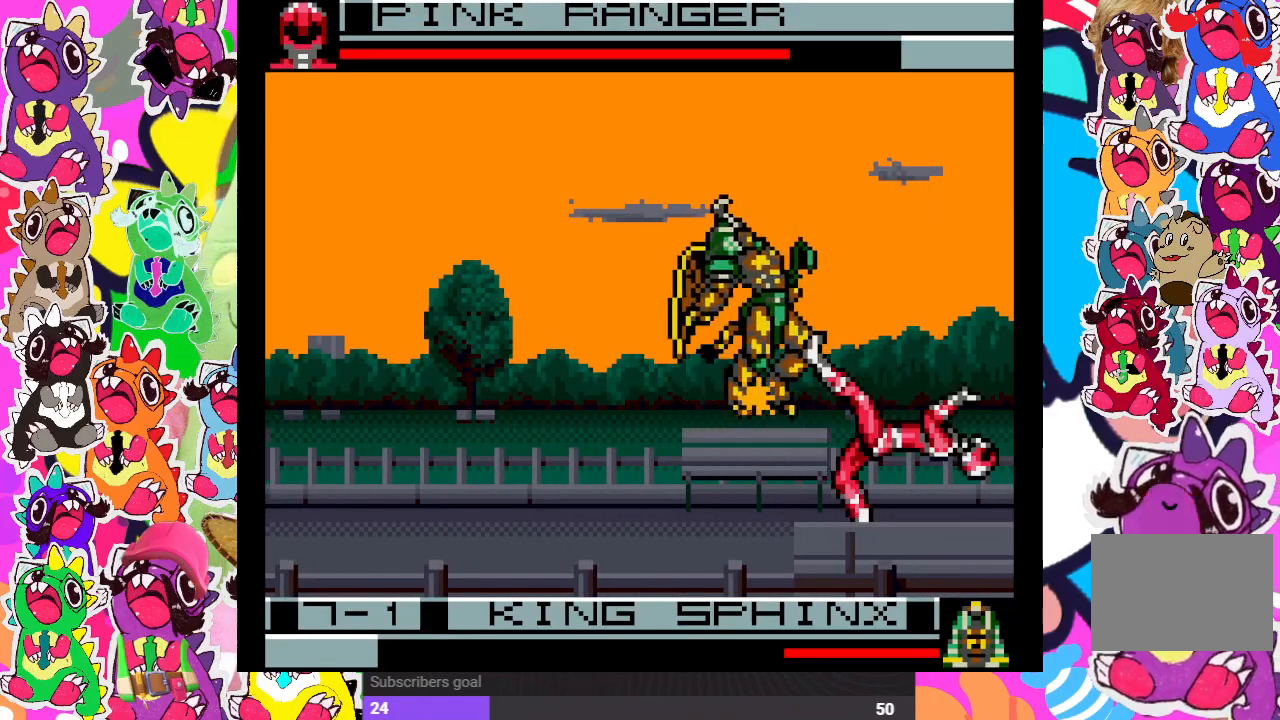
{"buttons": [], "left_stick": "center", "right_stick": "center", "events": [[50, "SQUARE", "down"], [117, "SQUARE", "up"], [183, "SQUARE", "down"], [250, "SQUARE", "up"], [400, "DPAD_RIGHT", "up"], [433, "DPAD_DOWN", "up"]]}